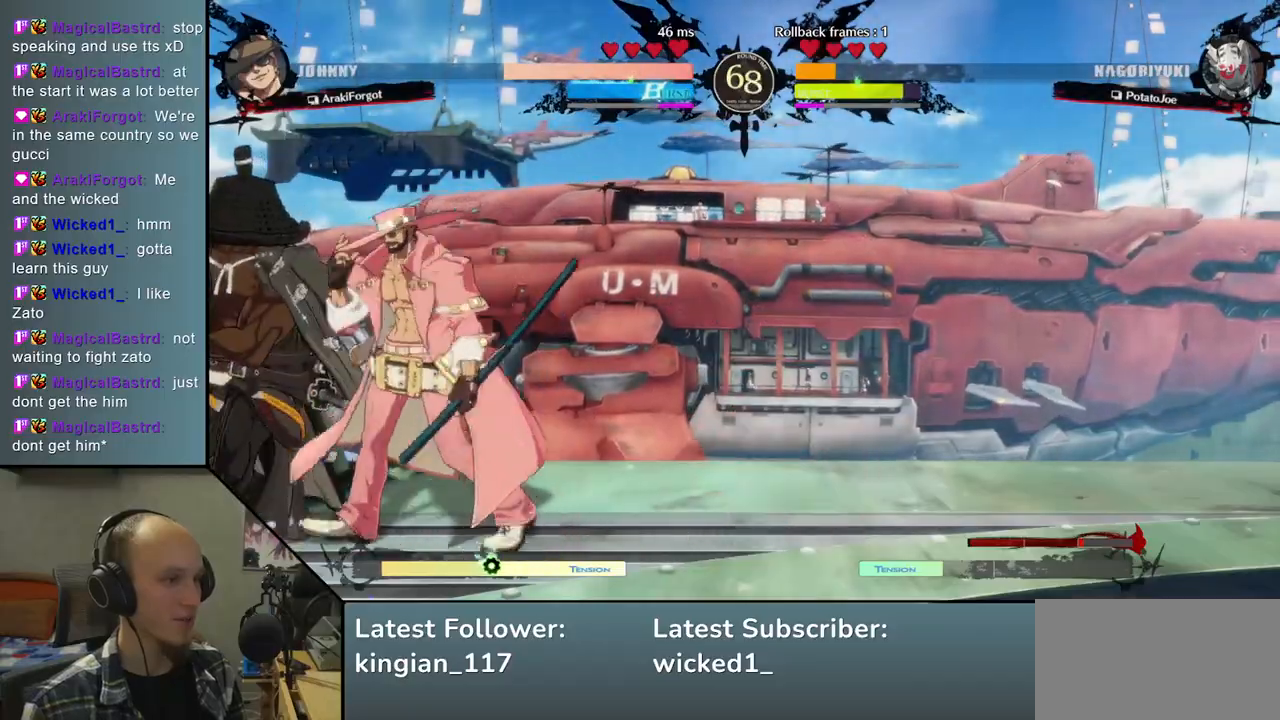
Gameplay with a controller (arcade stick); each line is a JSON object with the inputs held at the frame after it. "events" lists button and stick changes between this image and that frame as [ms after this image, input, new state], when the widget could be followed in between. Not read: L3 R3 other_buttons.
{"buttons": [], "left_stick": "left", "events": [[167, "L1", "down"], [250, "L1", "up"]]}
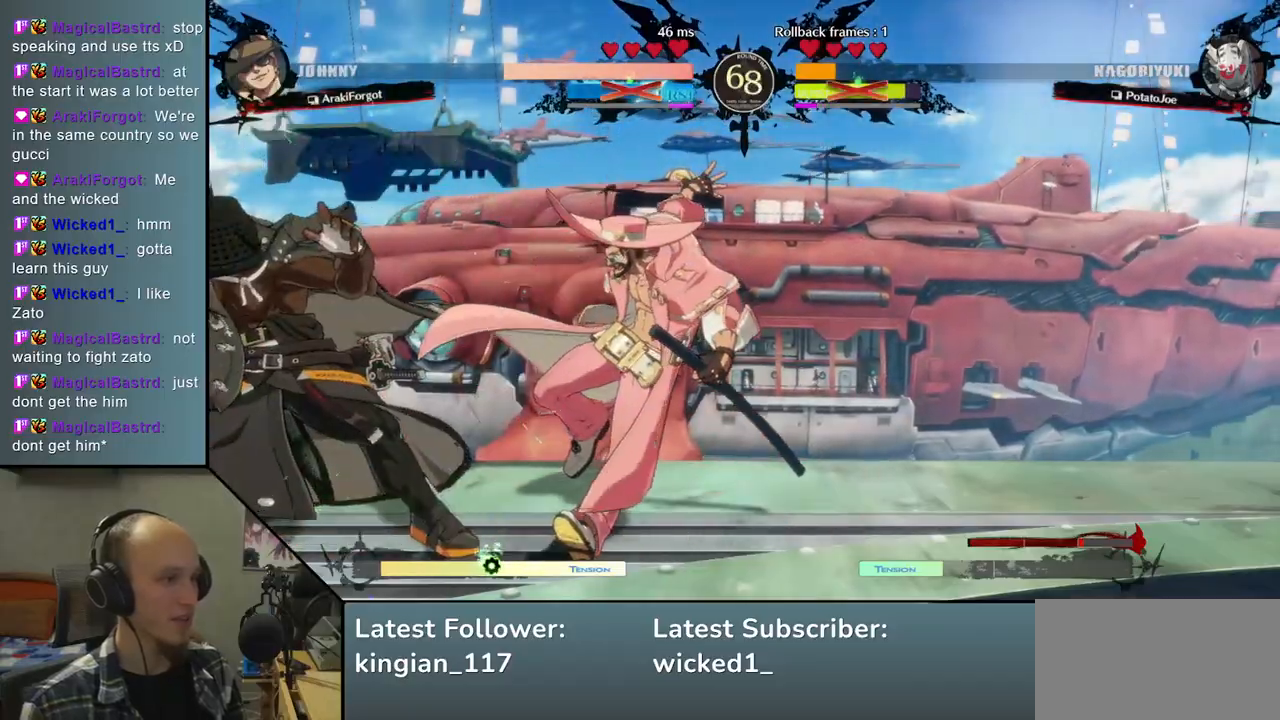
{"buttons": [], "left_stick": "down"}
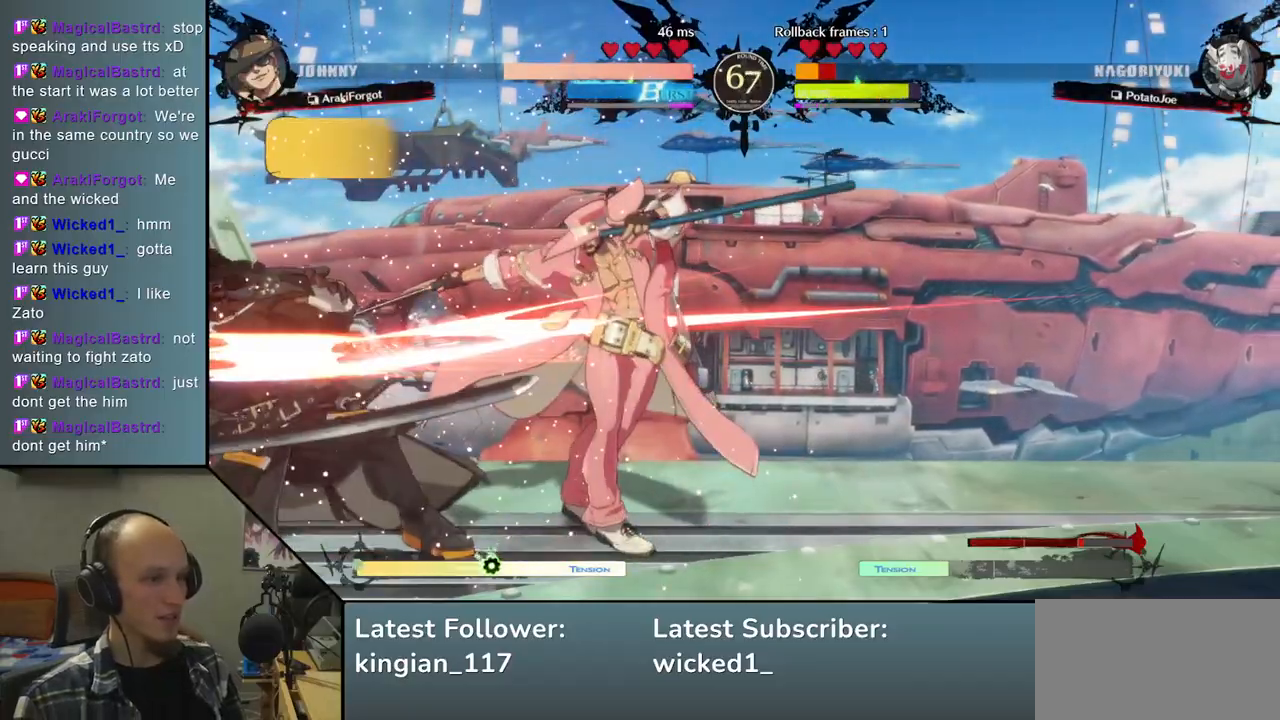
{"buttons": [], "left_stick": "left", "events": [[33, "left_stick", "center"], [233, "left_stick", "left"]]}
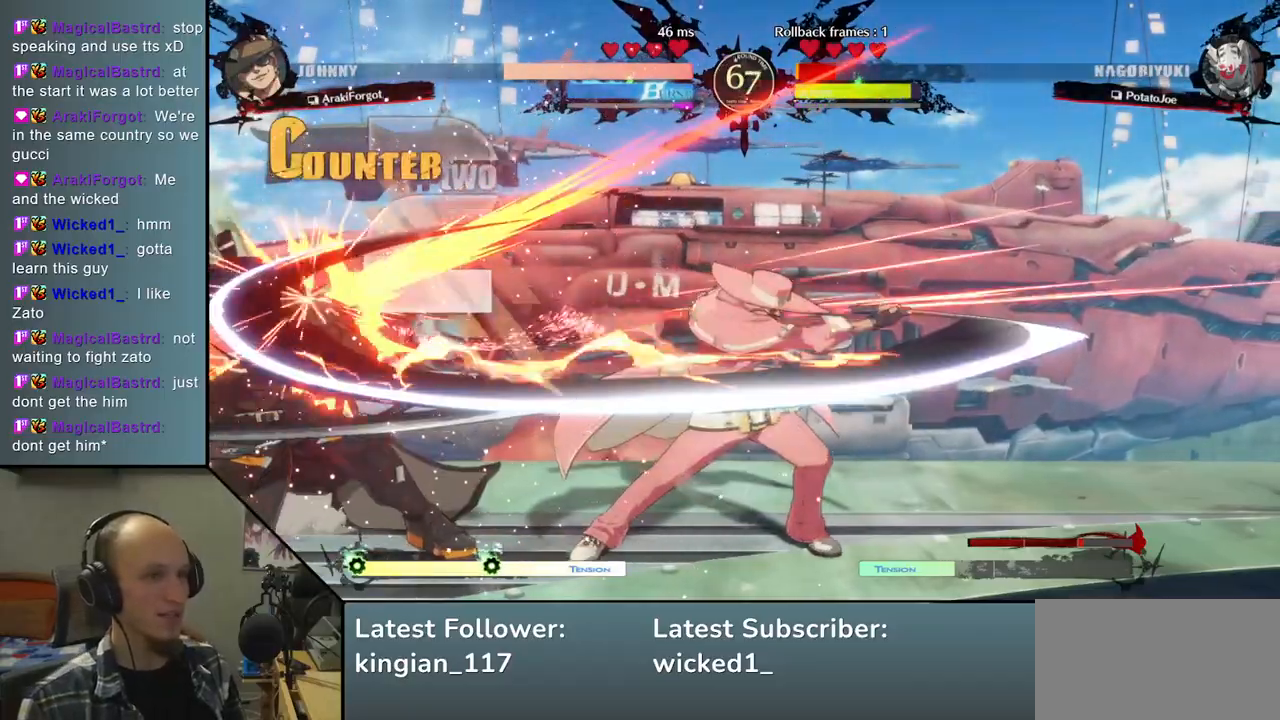
{"buttons": [], "left_stick": "left", "events": []}
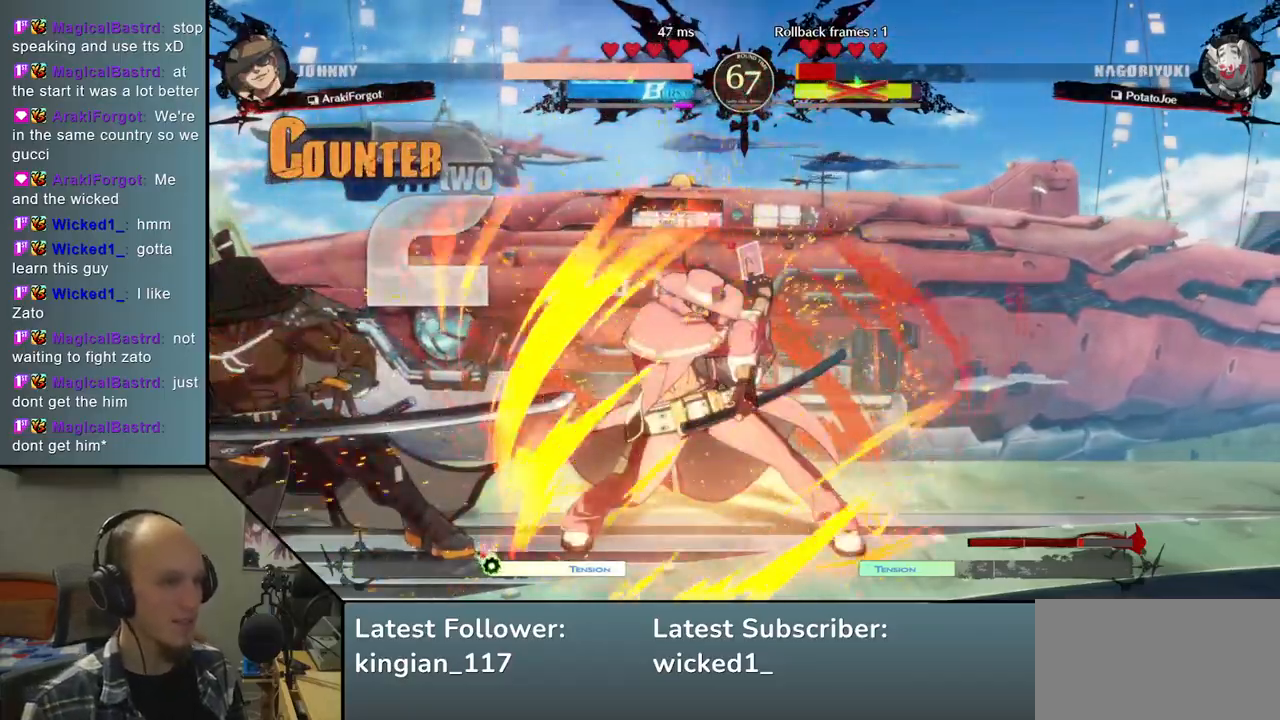
{"buttons": [], "left_stick": "left", "events": []}
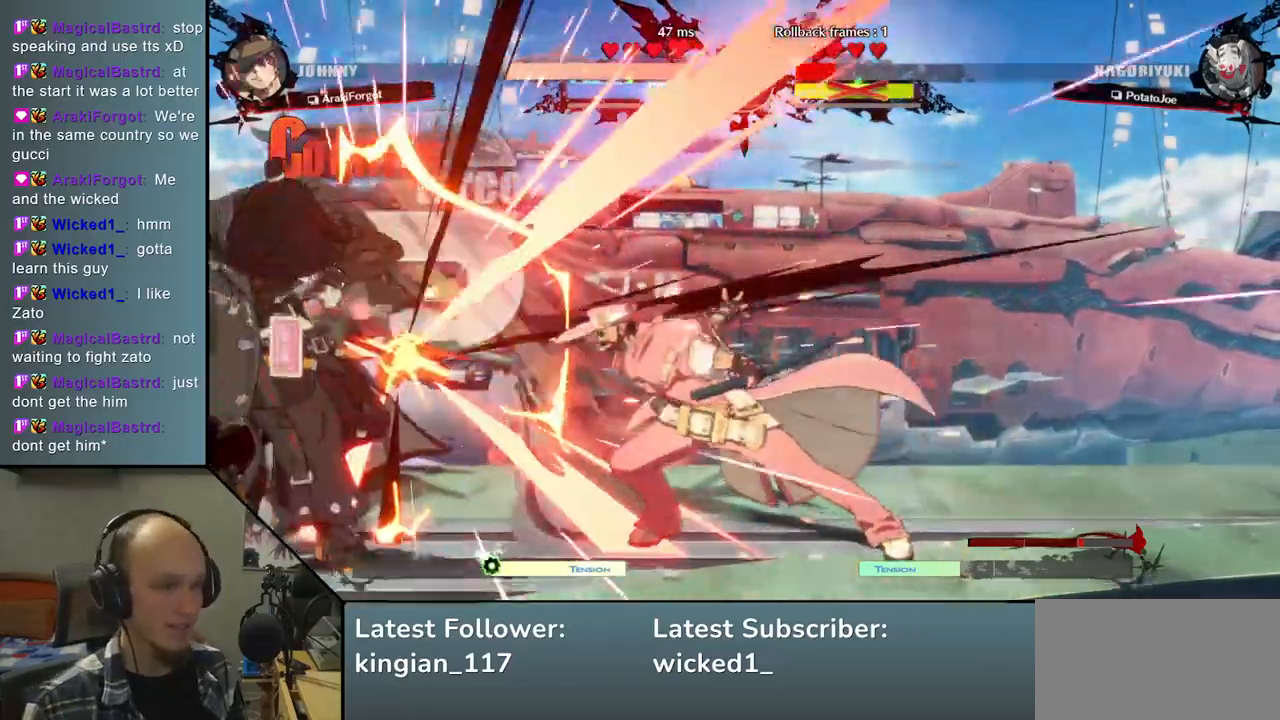
{"buttons": [], "left_stick": "center", "events": [[233, "left_stick", "center"]]}
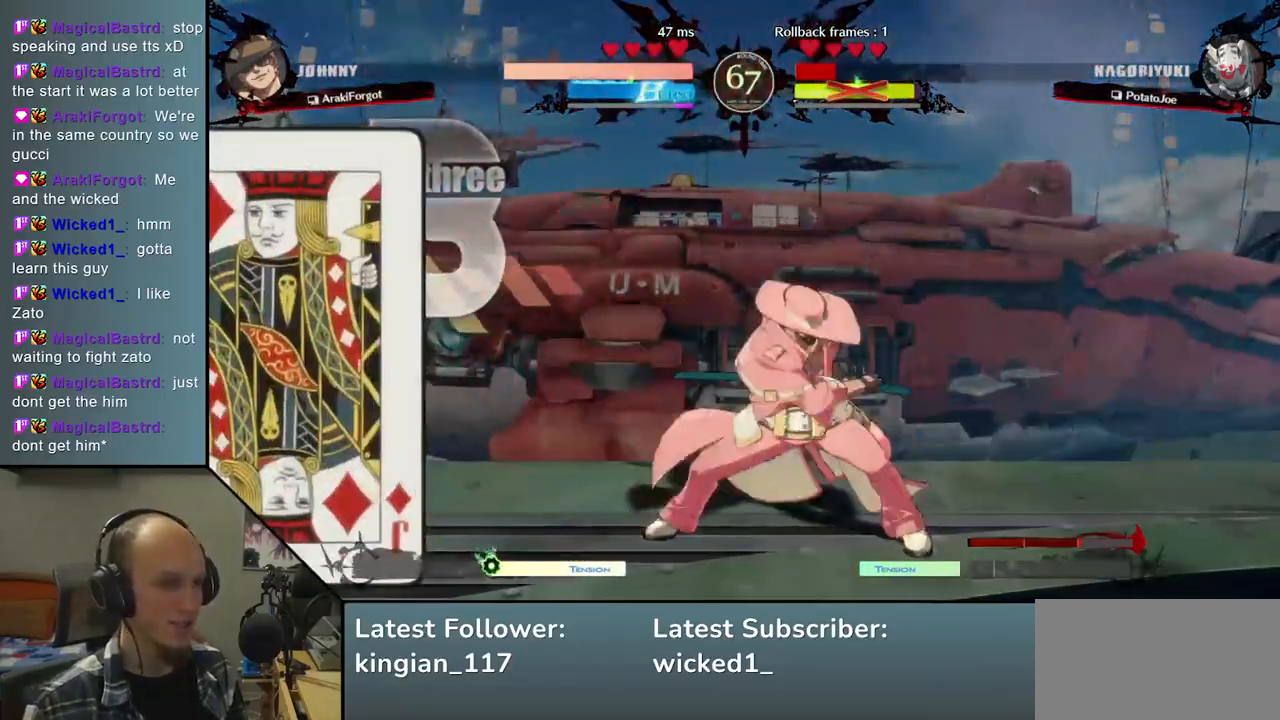
{"buttons": [], "left_stick": "center", "events": []}
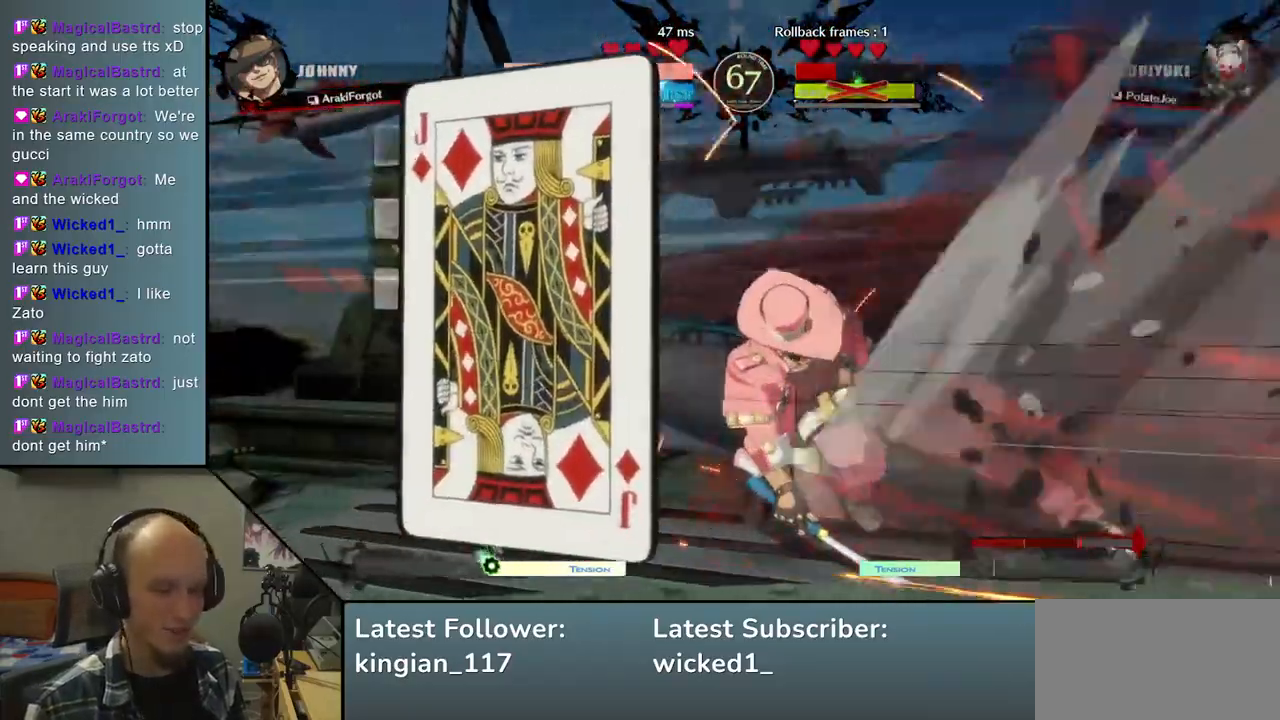
{"buttons": [], "left_stick": "center", "events": []}
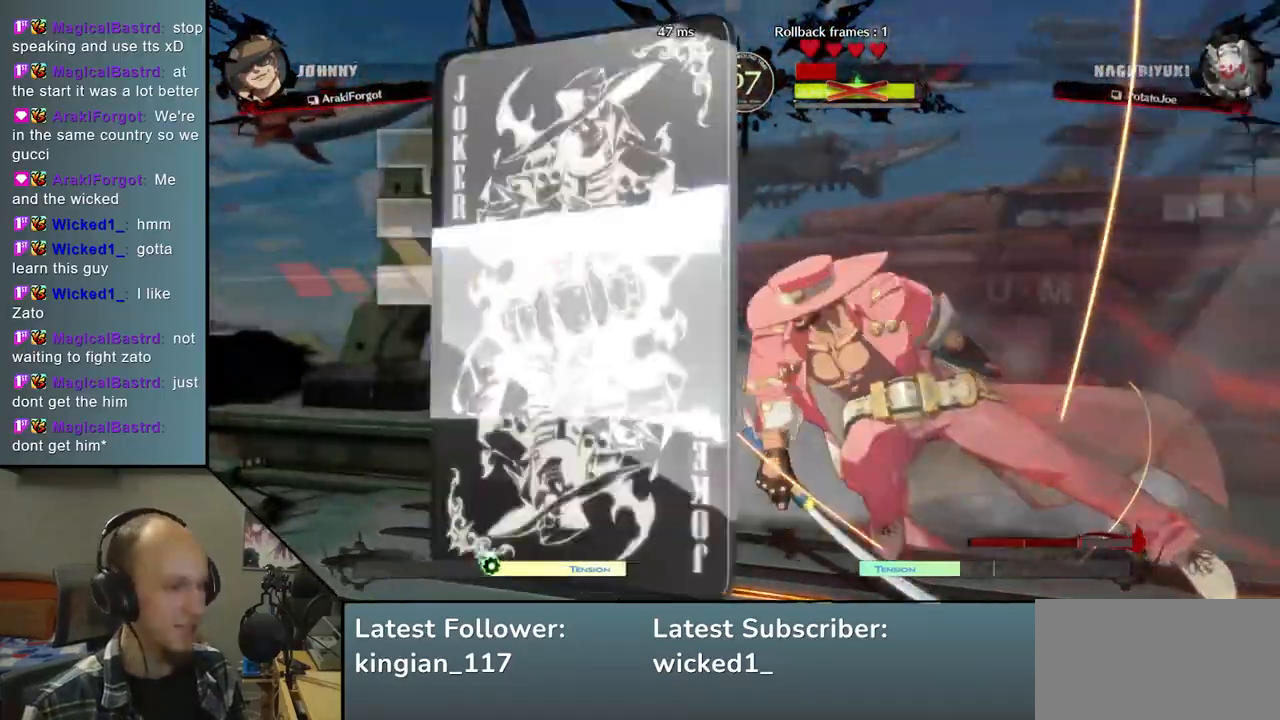
{"buttons": [], "left_stick": "center", "events": []}
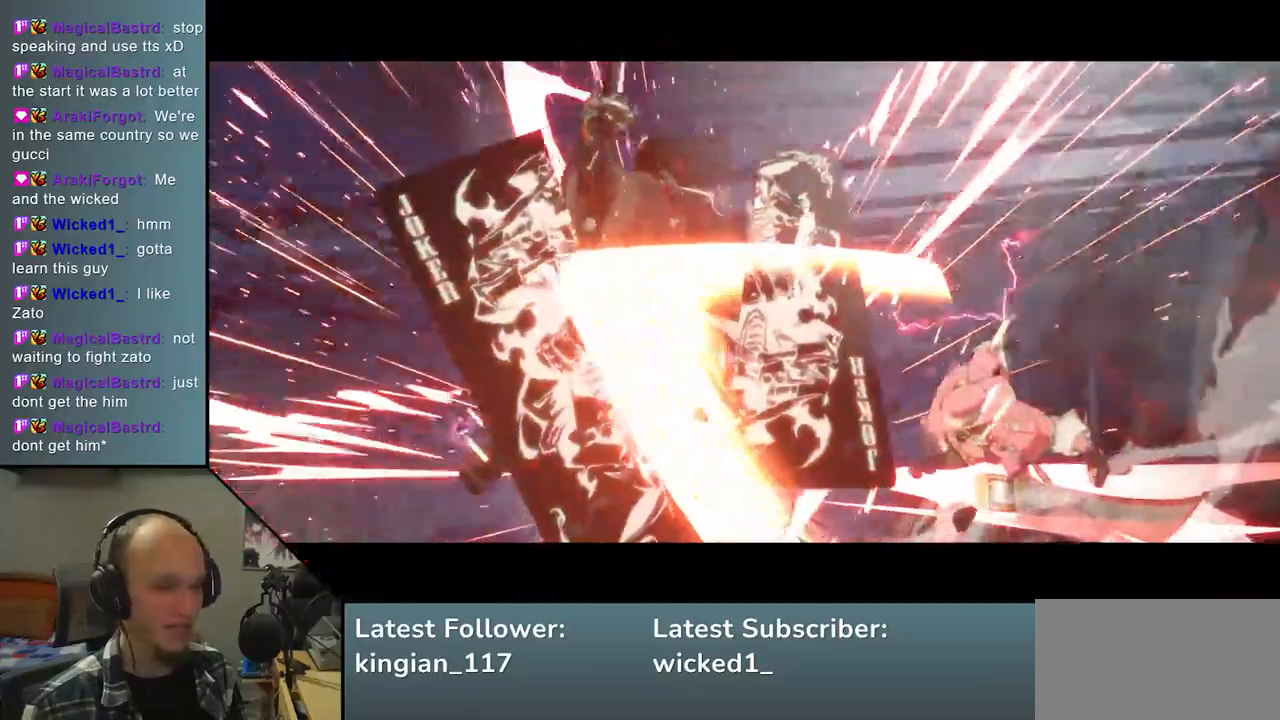
{"buttons": [], "left_stick": "center", "events": []}
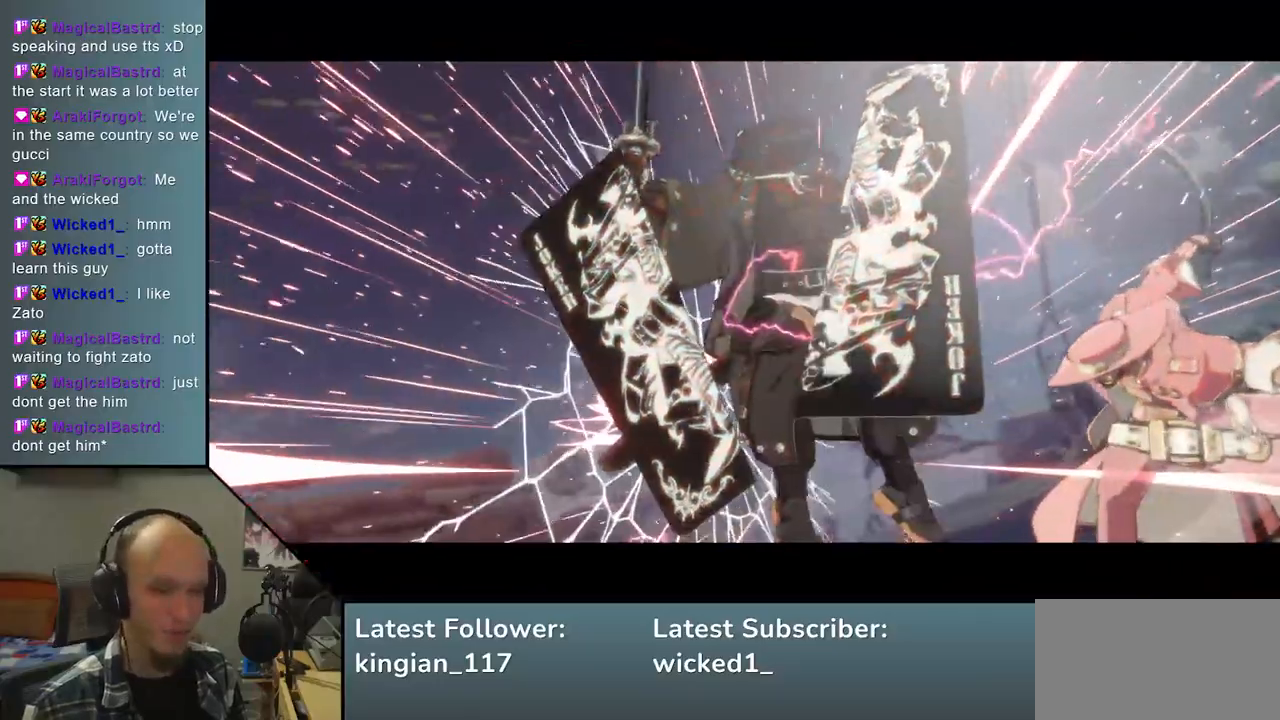
{"buttons": [], "left_stick": "center", "events": []}
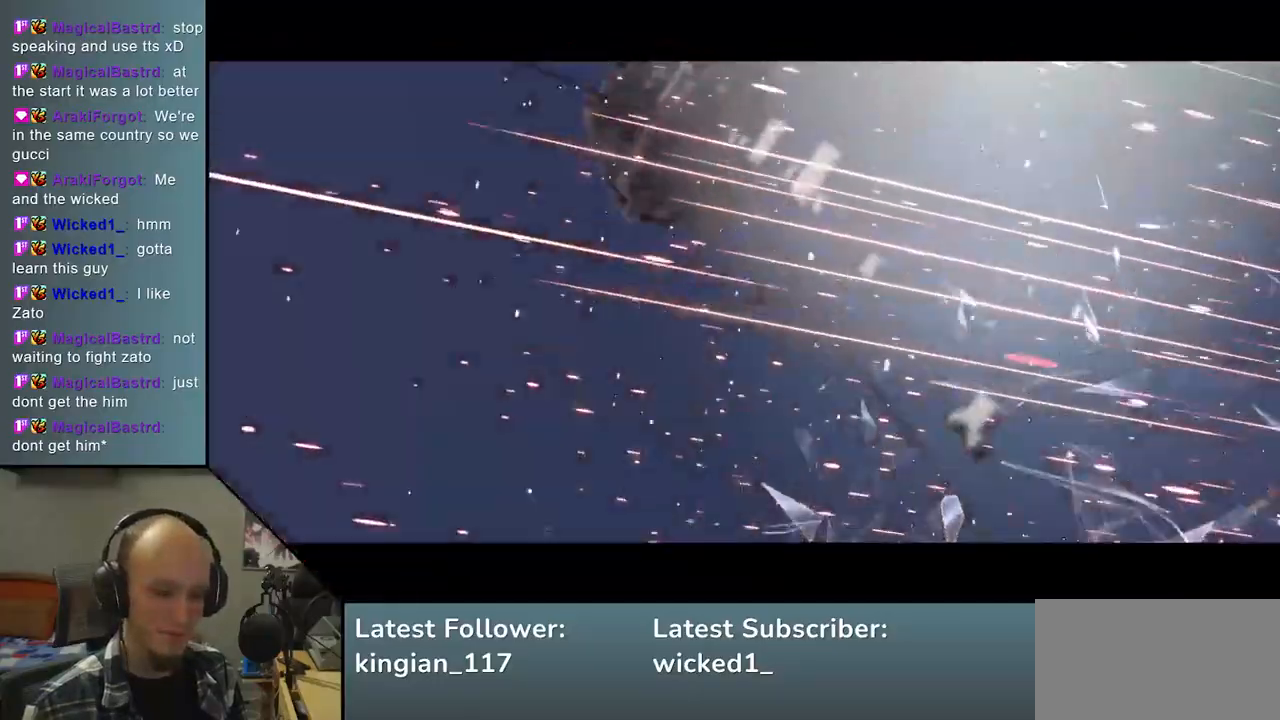
{"buttons": [], "left_stick": "center", "events": []}
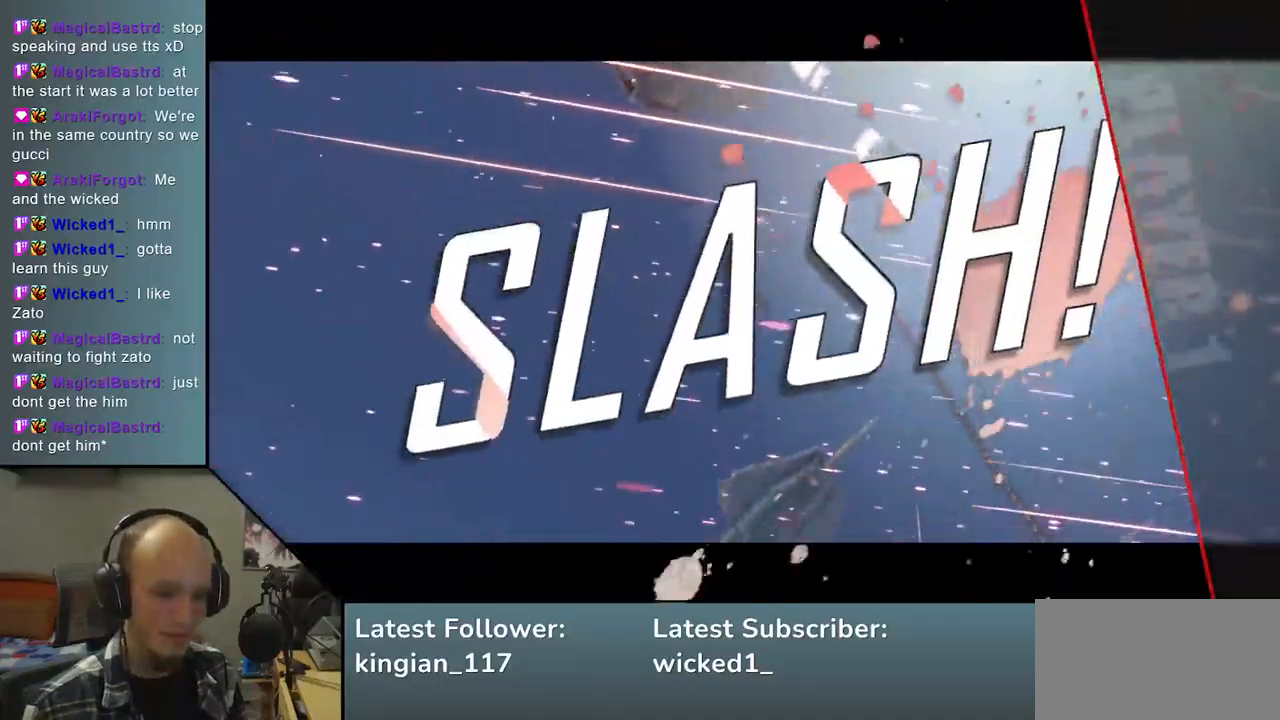
{"buttons": [], "left_stick": "center", "events": []}
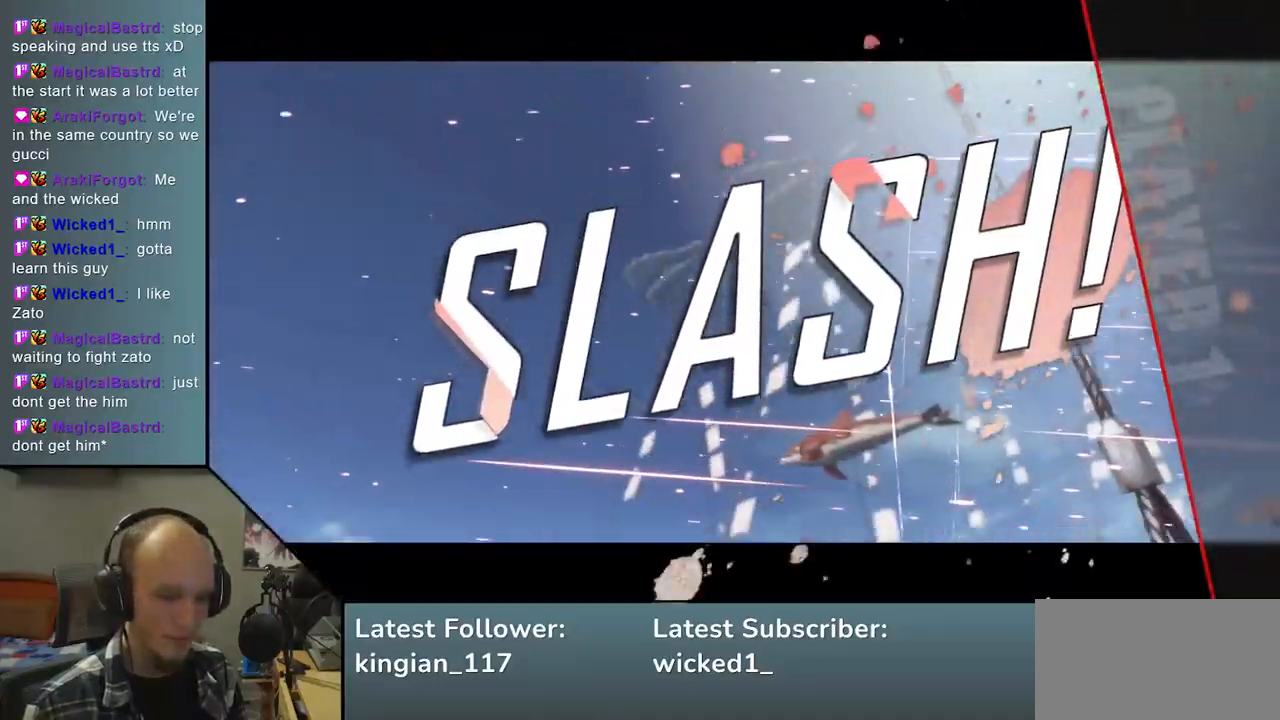
{"buttons": [], "left_stick": "center", "events": []}
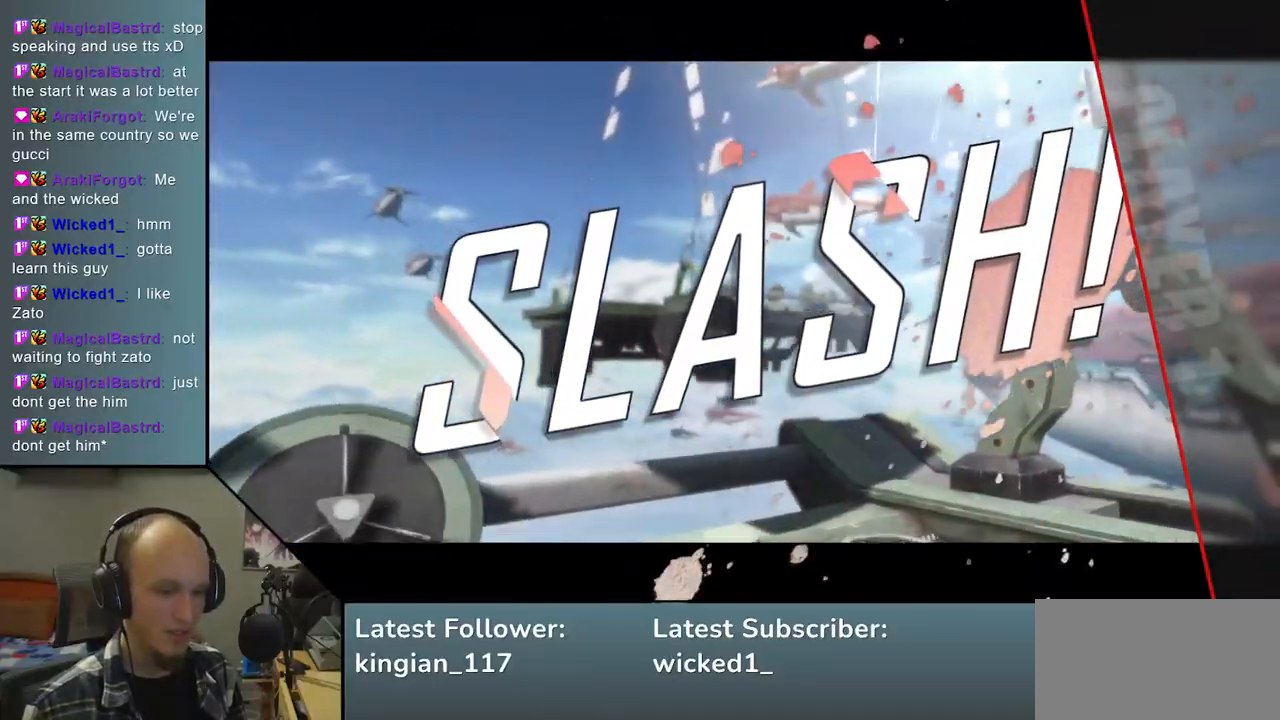
{"buttons": [], "left_stick": "center", "events": []}
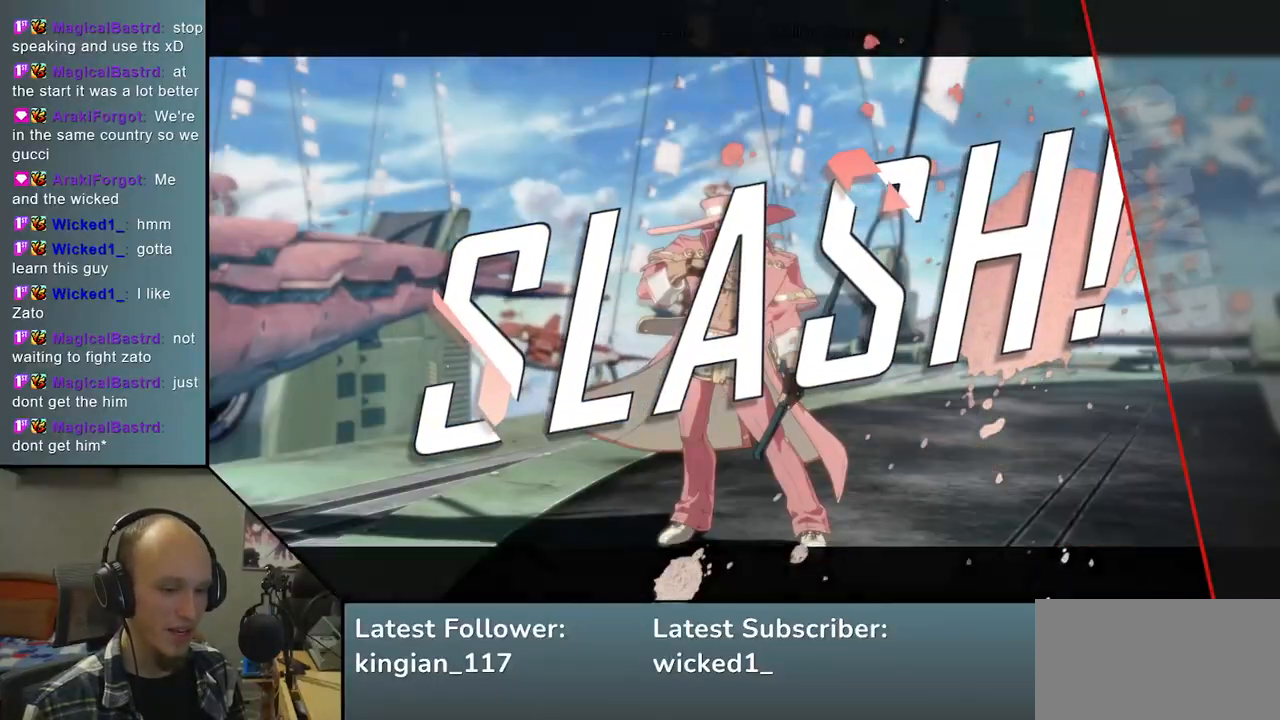
{"buttons": [], "left_stick": "center", "events": []}
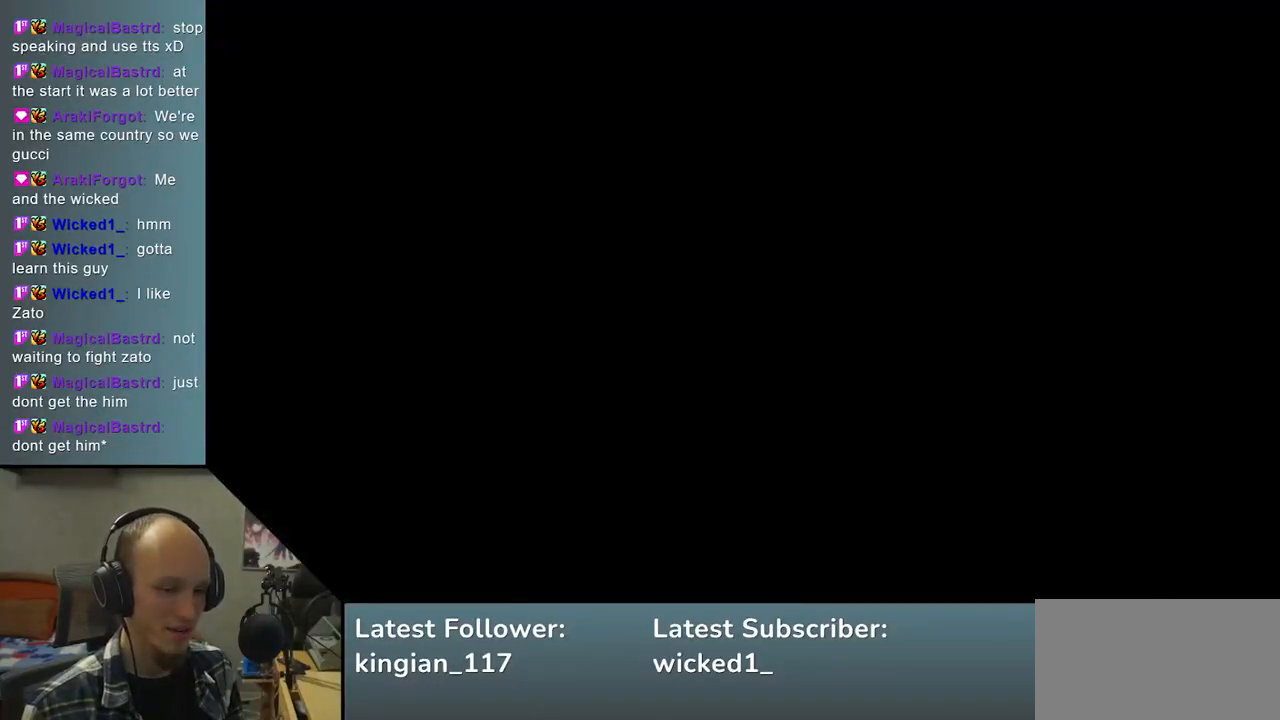
{"buttons": [], "left_stick": "left", "events": [[383, "left_stick", "left"]]}
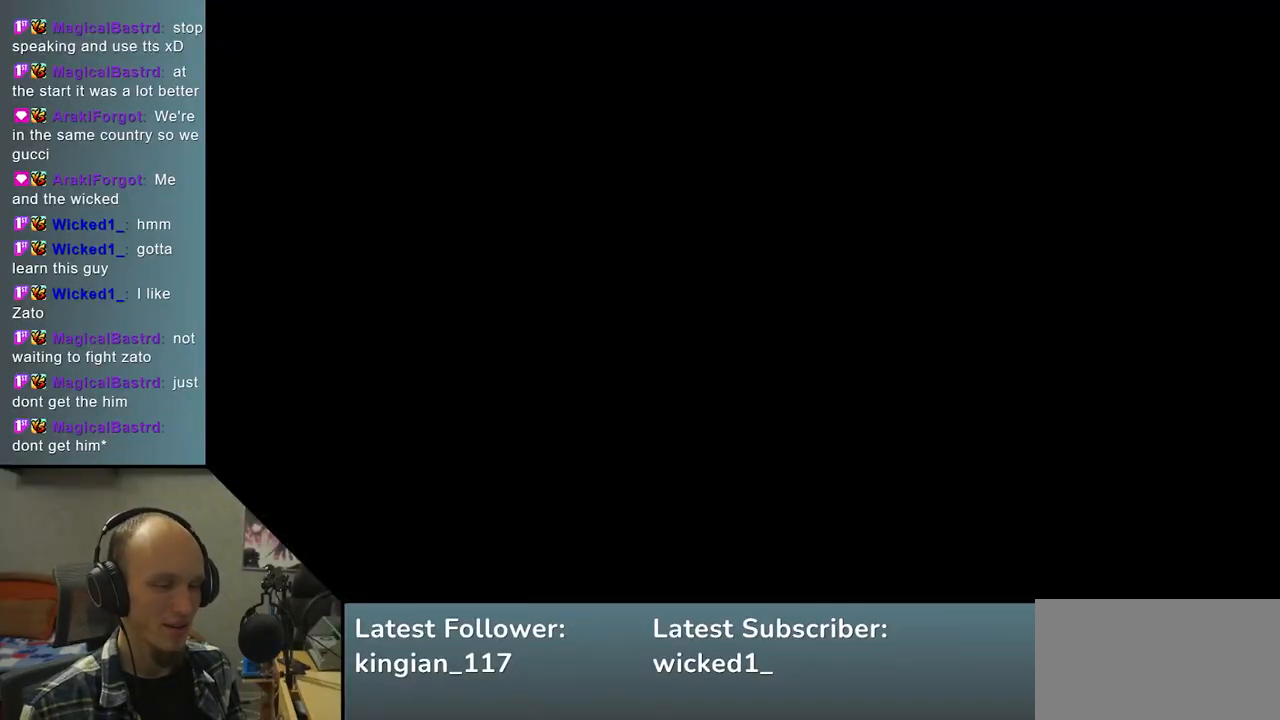
{"buttons": [], "left_stick": "left", "events": [[133, "left_stick", "center"], [300, "left_stick", "left"]]}
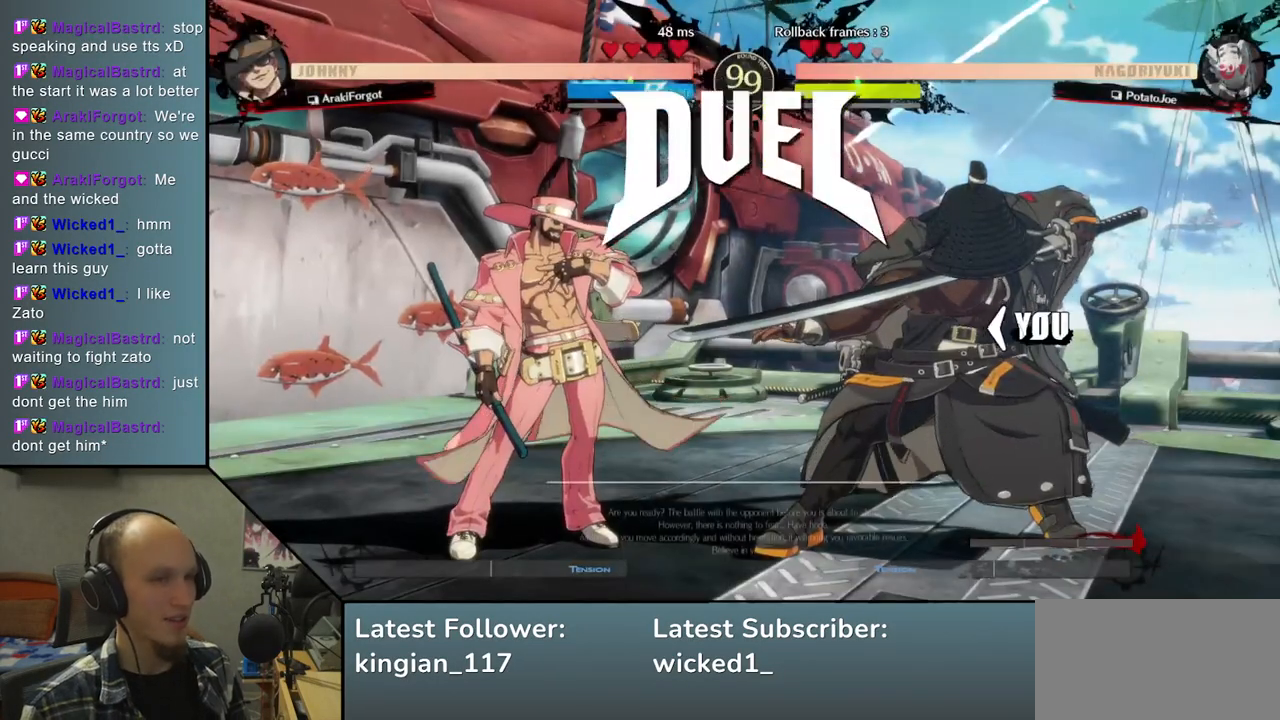
{"buttons": [], "left_stick": "left", "events": []}
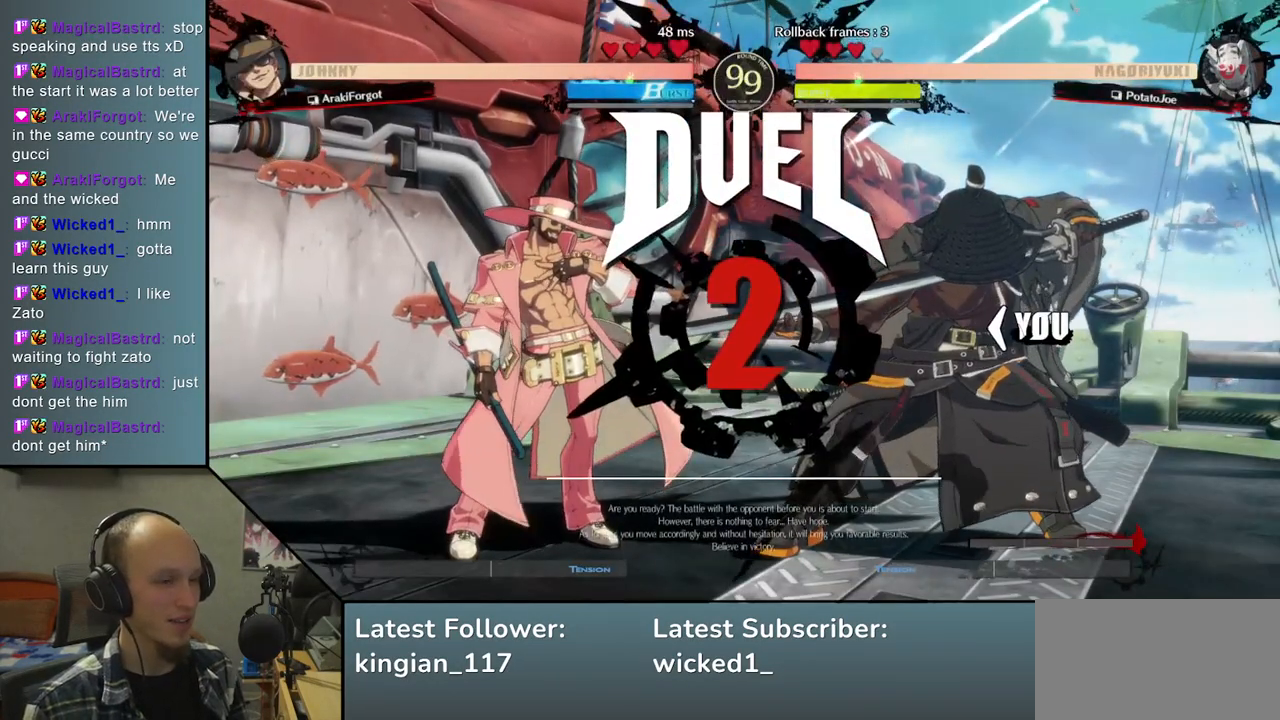
{"buttons": [], "left_stick": "right", "events": [[117, "left_stick", "center"], [183, "left_stick", "right"]]}
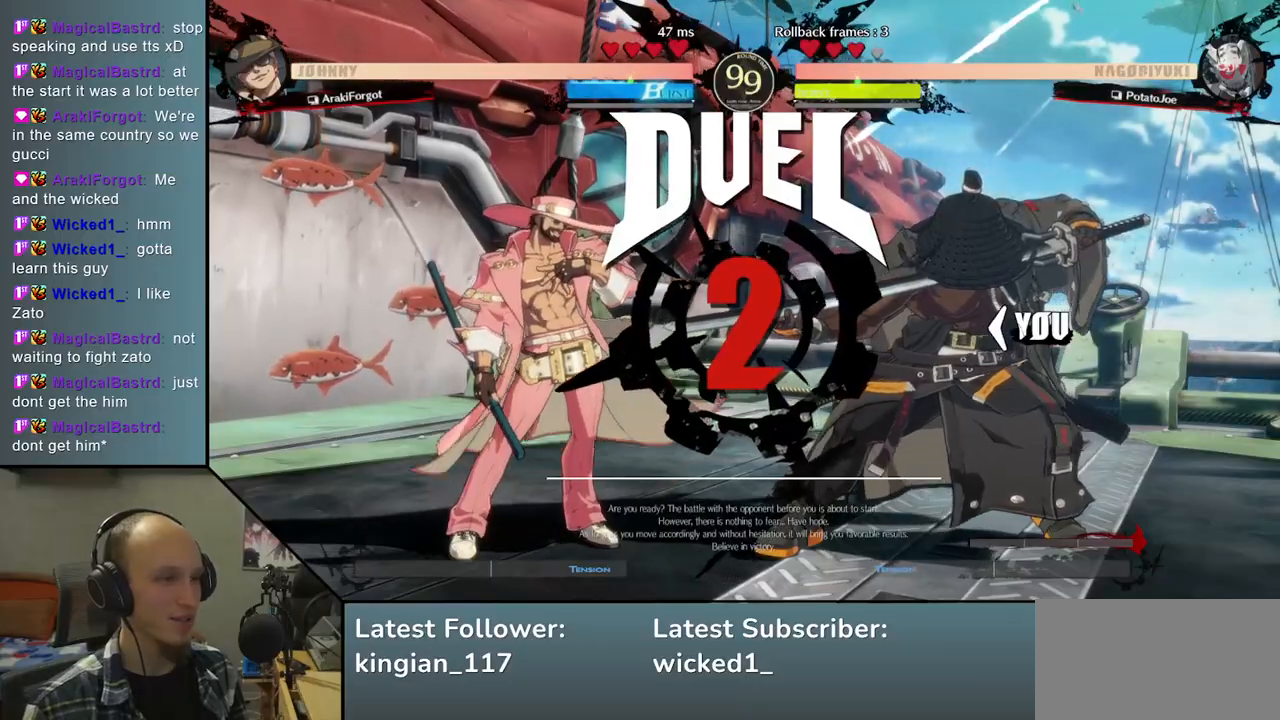
{"buttons": [], "left_stick": "right", "events": []}
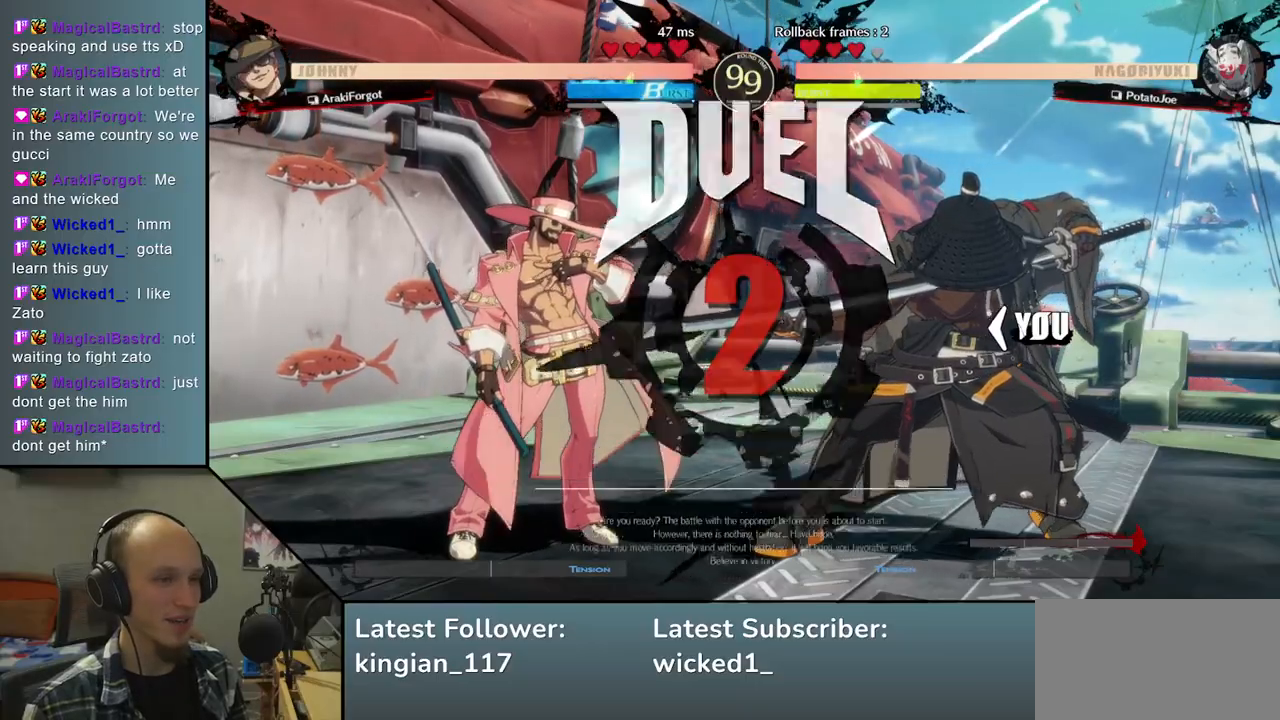
{"buttons": [], "left_stick": "left", "events": [[17, "left_stick", "center"], [200, "left_stick", "left"]]}
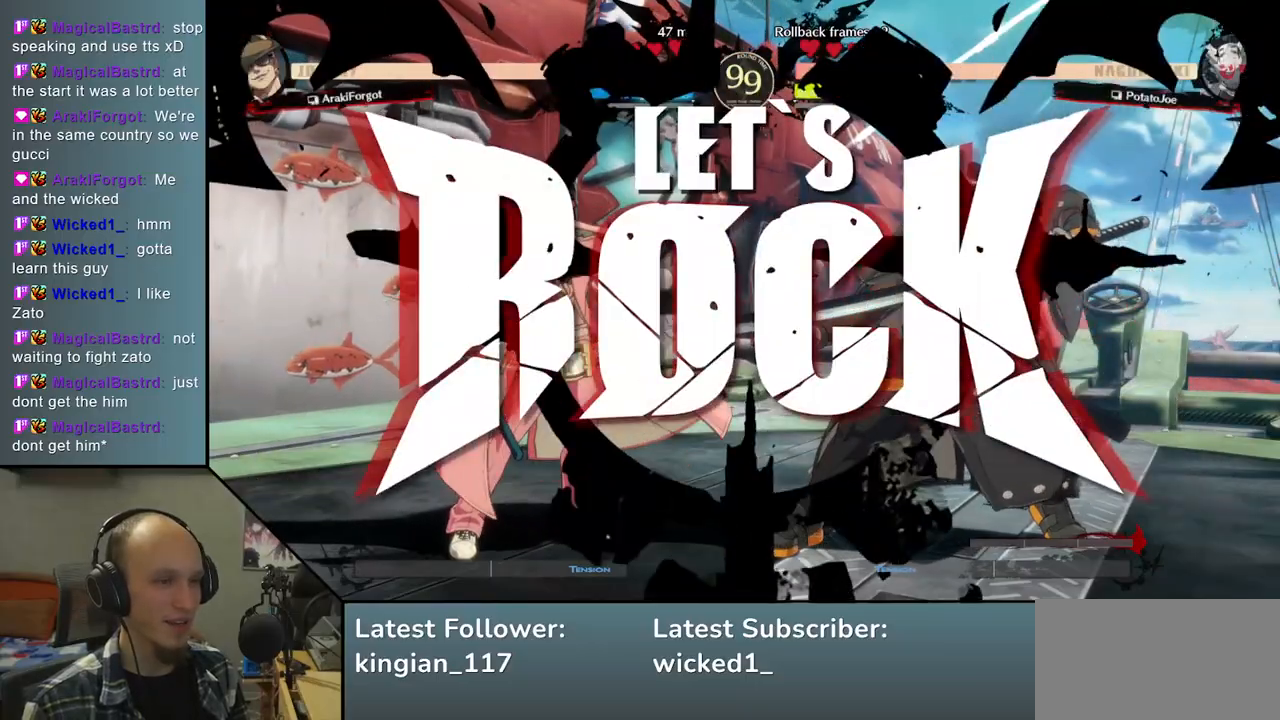
{"buttons": [], "left_stick": "down", "events": [[233, "left_stick", "down"], [350, "left_stick", "right"], [367, "L2", "down"], [467, "L2", "up"], [483, "left_stick", "down"]]}
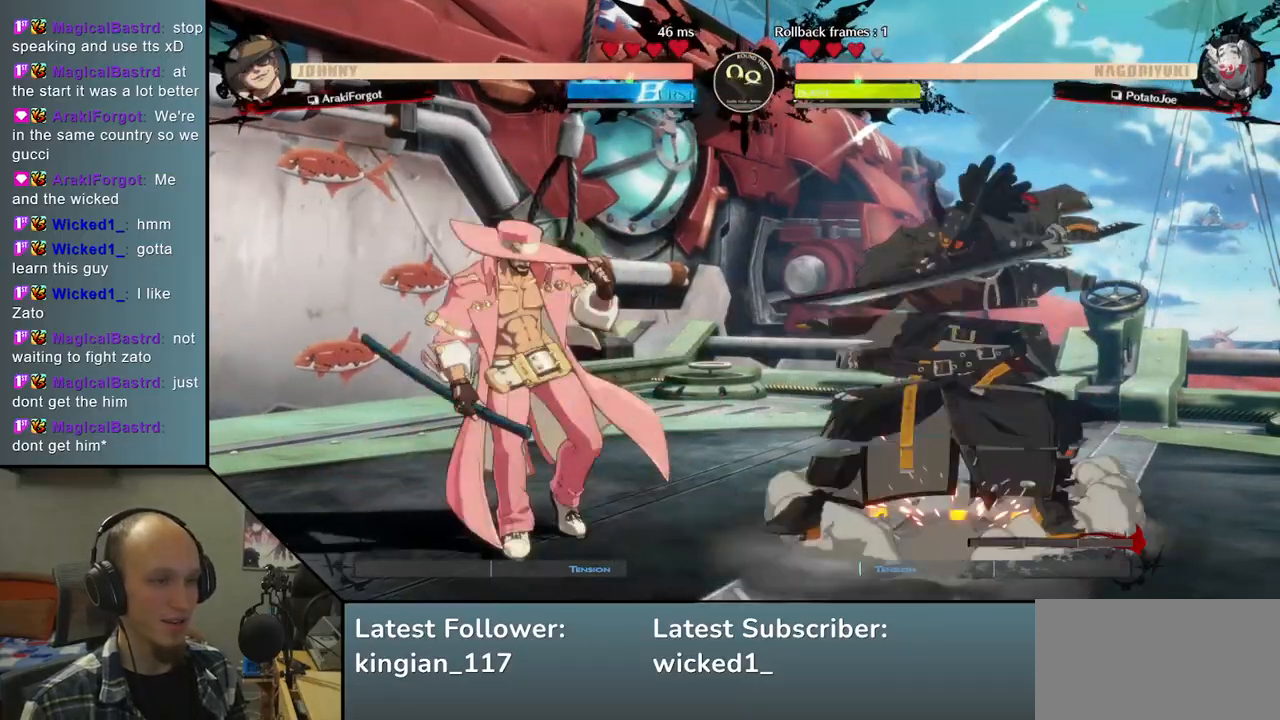
{"buttons": [], "left_stick": "down", "events": [[117, "left_stick", "right"], [500, "left_stick", "down"]]}
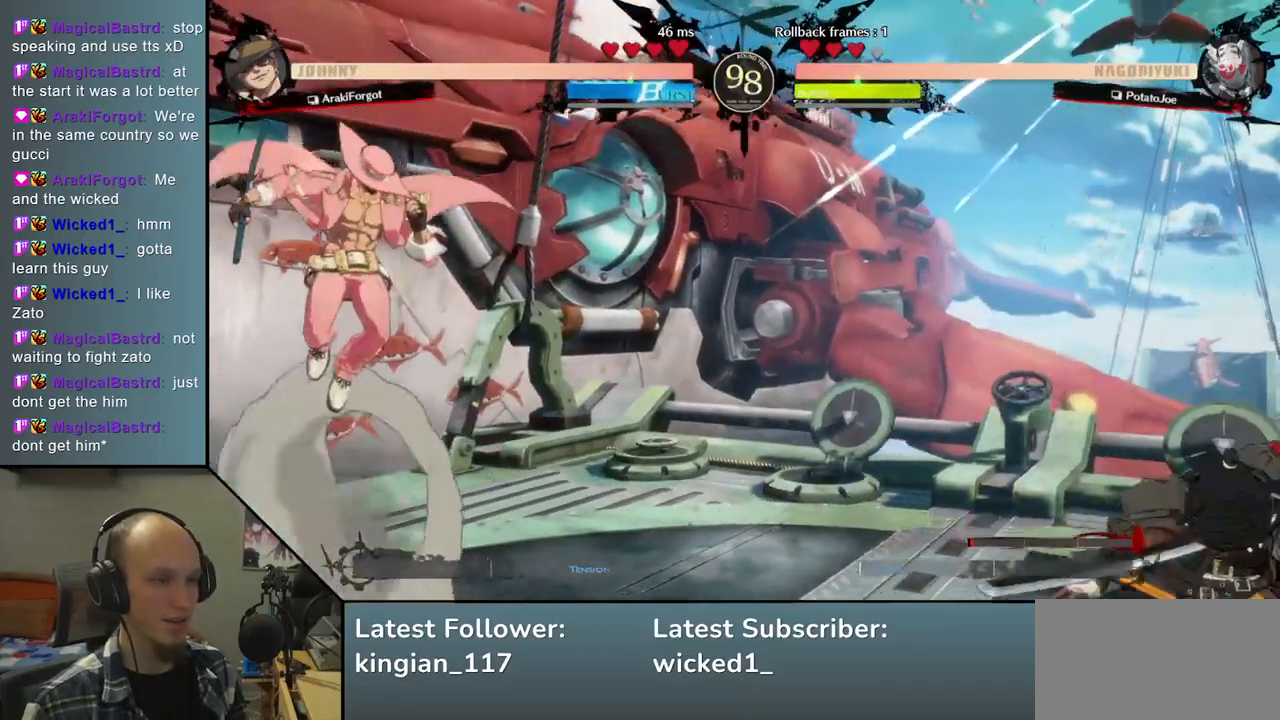
{"buttons": [], "left_stick": "center", "events": [[17, "TRIANGLE", "down"], [83, "left_stick", "left"], [117, "TRIANGLE", "up"], [183, "left_stick", "down"], [350, "L2", "down"], [350, "left_stick", "left"], [450, "L2", "up"], [483, "left_stick", "center"]]}
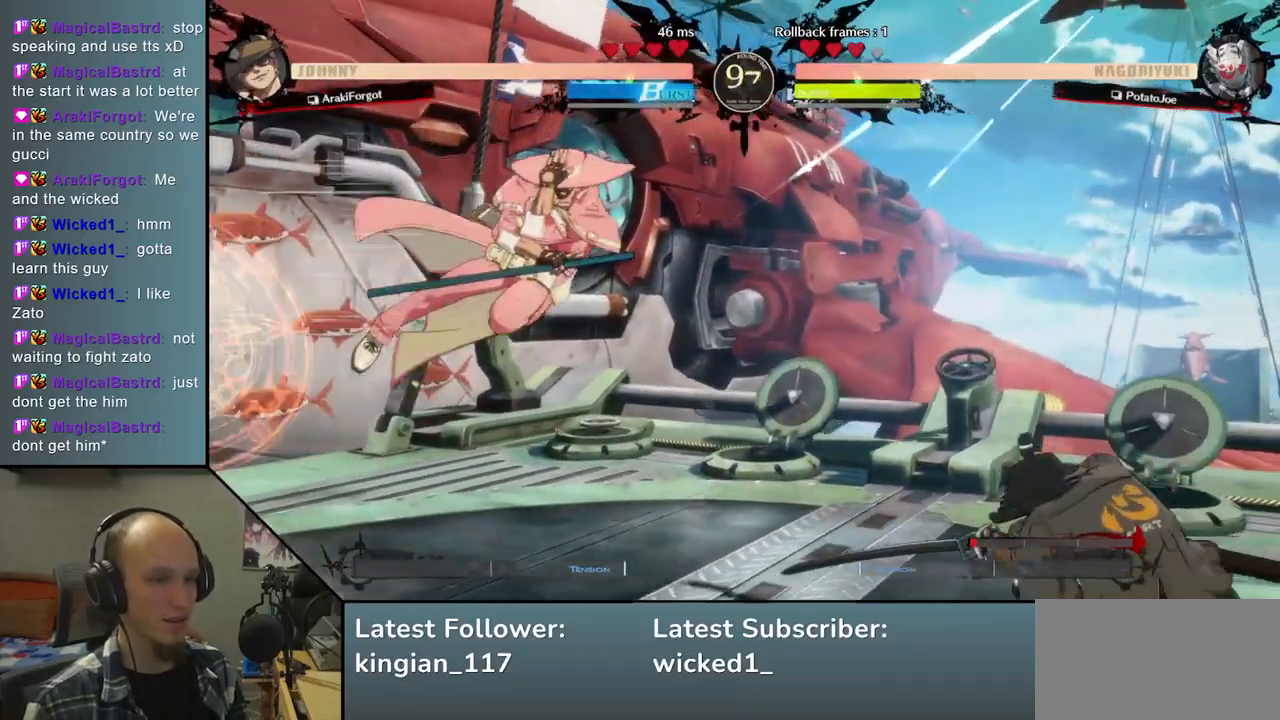
{"buttons": ["TRIANGLE"], "left_stick": "left", "events": [[67, "left_stick", "right"], [333, "left_stick", "down"], [400, "TRIANGLE", "down"], [417, "left_stick", "left"]]}
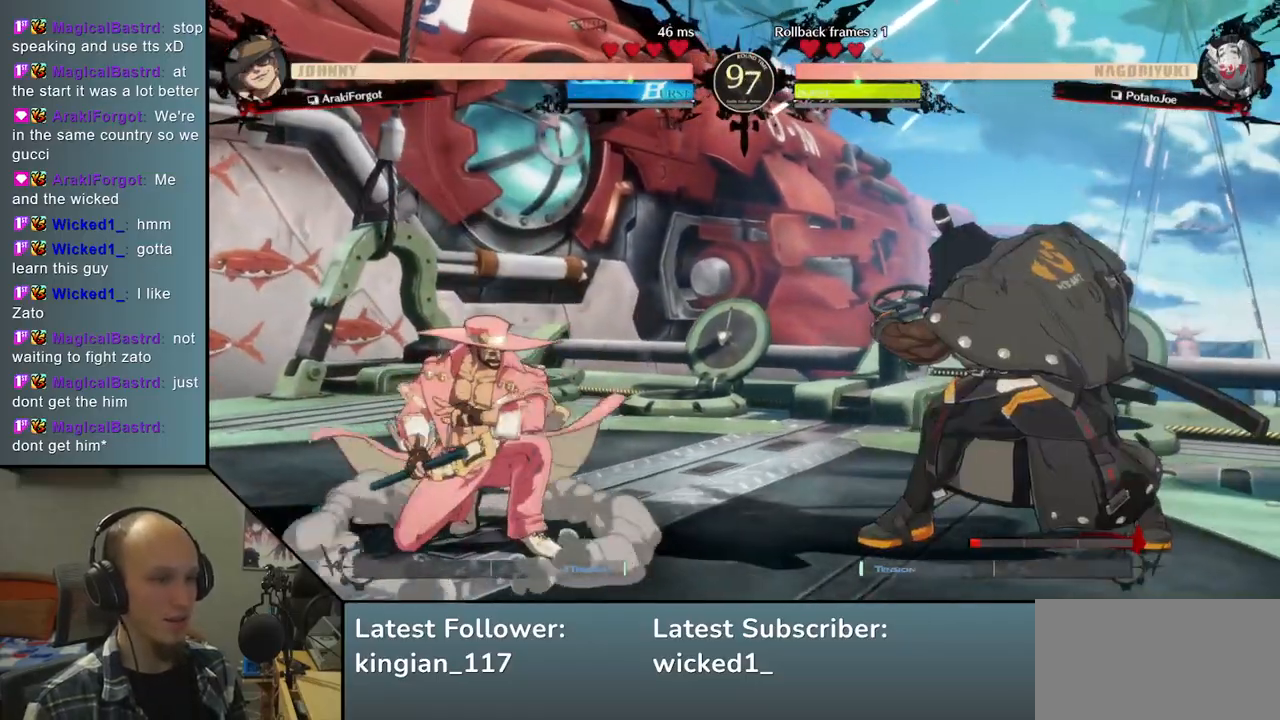
{"buttons": ["TRIANGLE"], "left_stick": "center", "events": [[17, "TRIANGLE", "up"], [17, "left_stick", "down"], [183, "left_stick", "left"], [200, "L2", "down"], [267, "L2", "up"], [300, "left_stick", "center"], [417, "TRIANGLE", "down"]]}
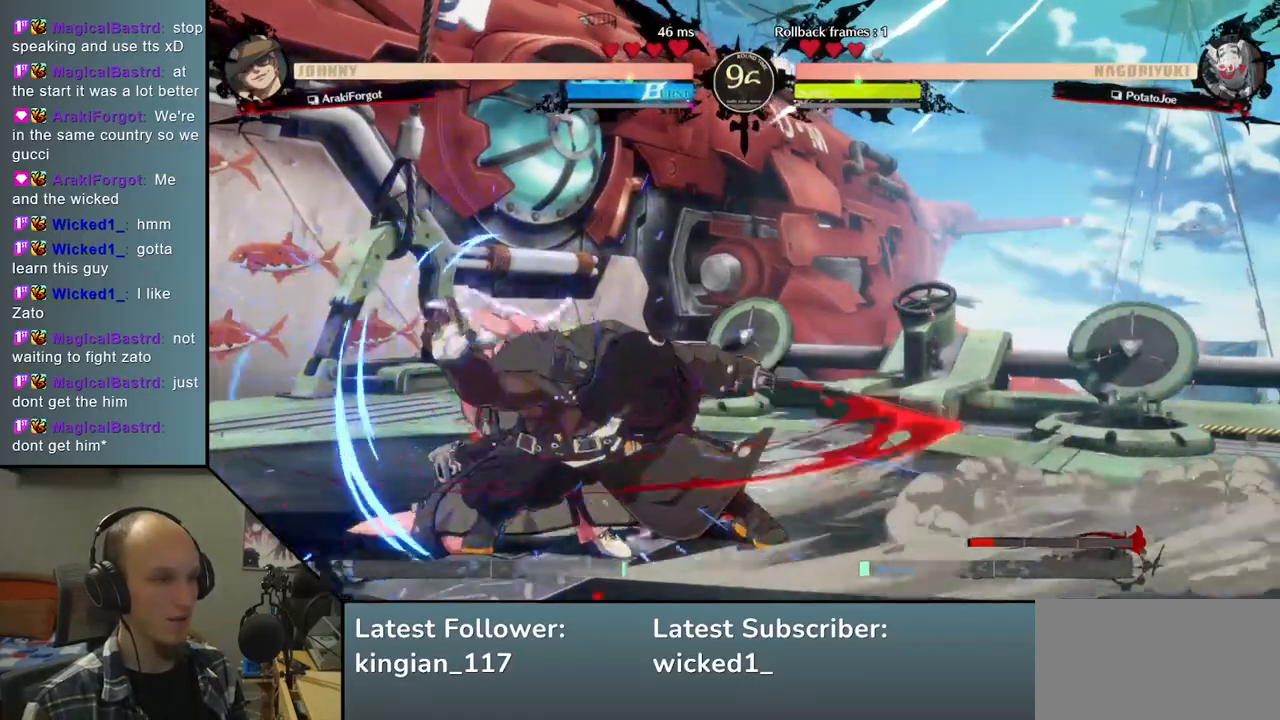
{"buttons": [], "left_stick": "center", "events": [[33, "TRIANGLE", "up"], [167, "TRIANGLE", "down"], [283, "TRIANGLE", "up"], [400, "TRIANGLE", "down"], [483, "TRIANGLE", "up"]]}
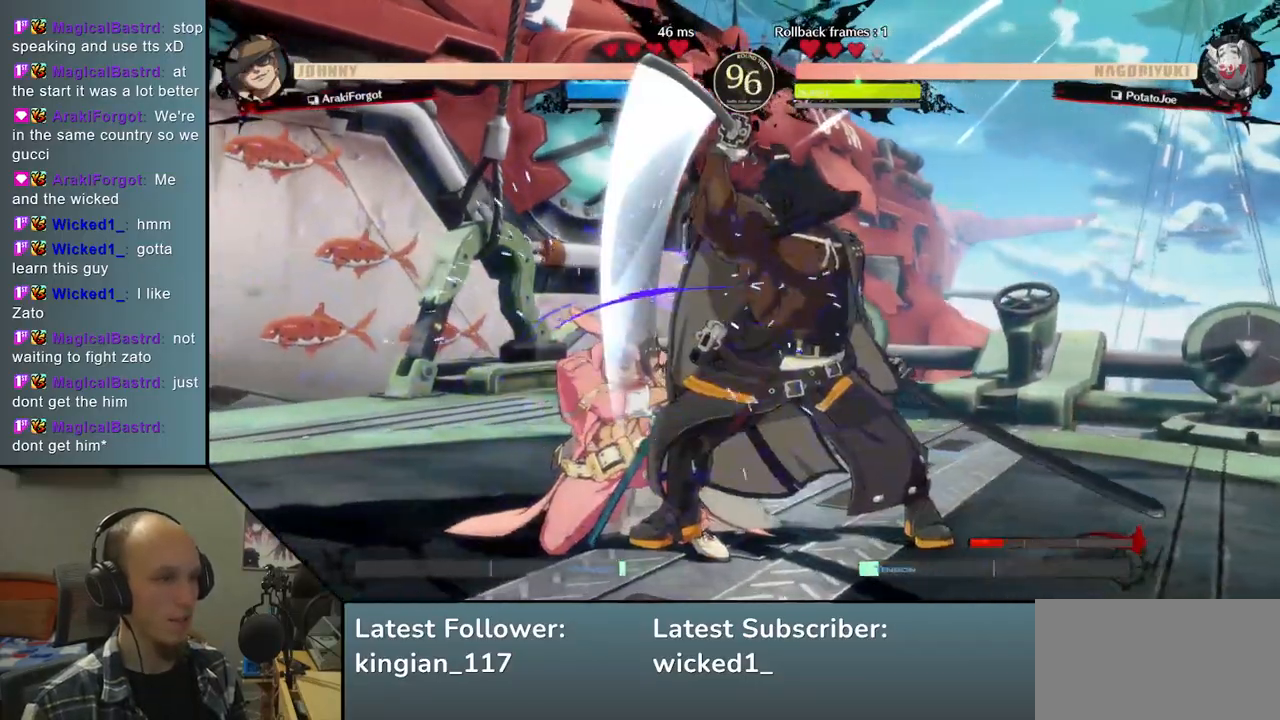
{"buttons": [], "left_stick": "center", "events": [[100, "TRIANGLE", "down"], [183, "TRIANGLE", "up"], [333, "TRIANGLE", "down"], [433, "TRIANGLE", "up"]]}
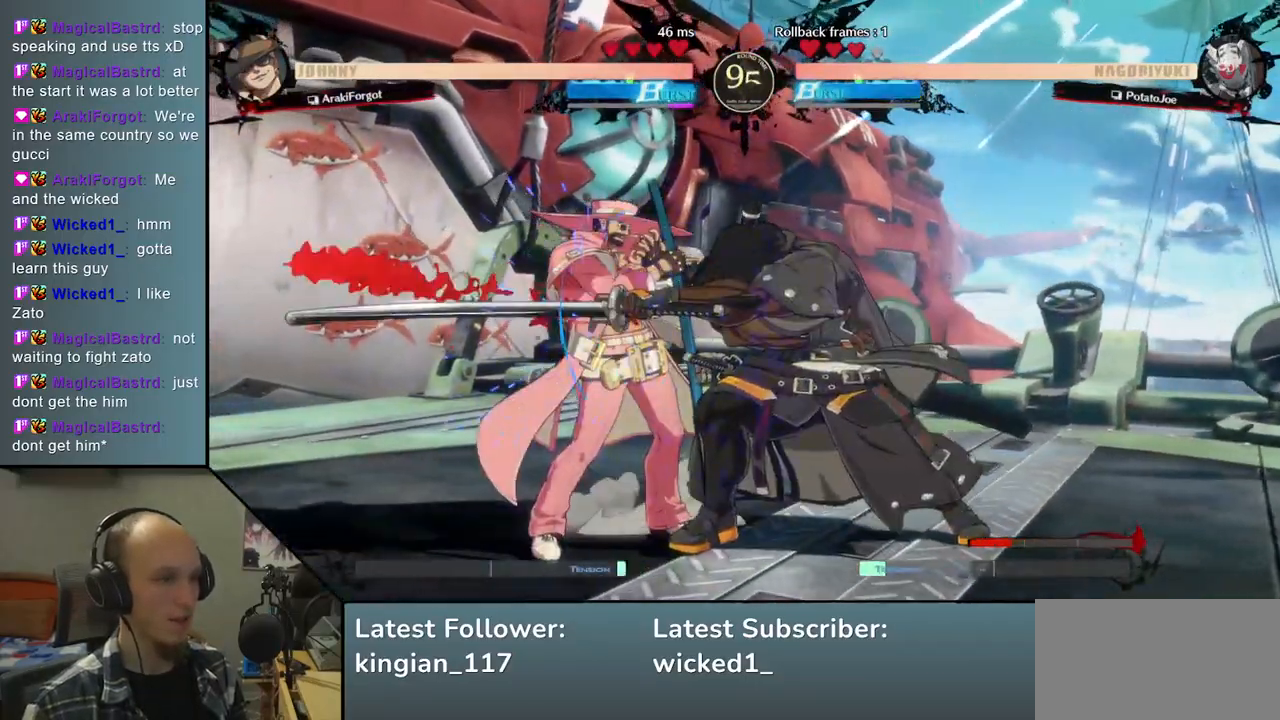
{"buttons": ["L1"], "left_stick": "left", "events": [[67, "left_stick", "right"], [183, "left_stick", "down"], [317, "left_stick", "left"], [367, "L1", "down"]]}